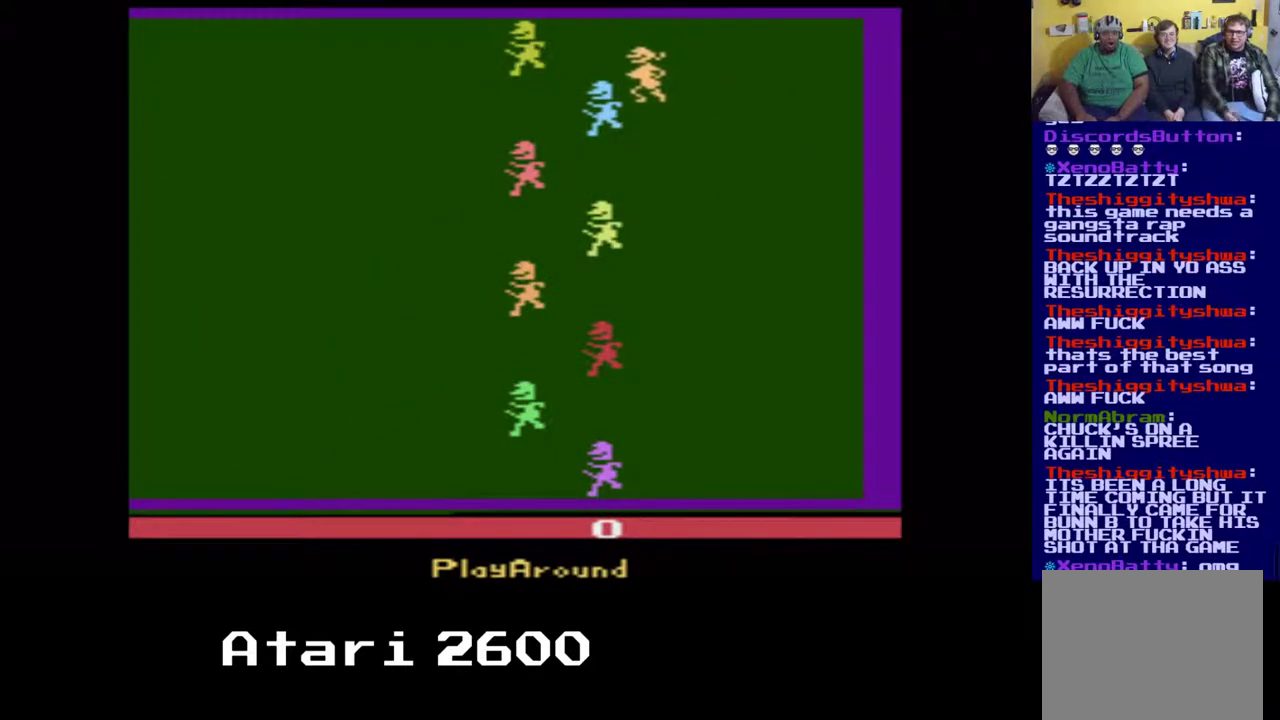
Gameplay with a controller (Xbox layout); each line is a JSON object with the inputs held at the frame after it. "events" lists button and stick changes between this image and that frame as [ms after this image, input, new state], when the widget could be followed in between. Not read: L1 R1.
{"buttons": [], "left_stick": "center", "right_stick": "center", "events": [[183, "B", "down"], [333, "B", "up"]]}
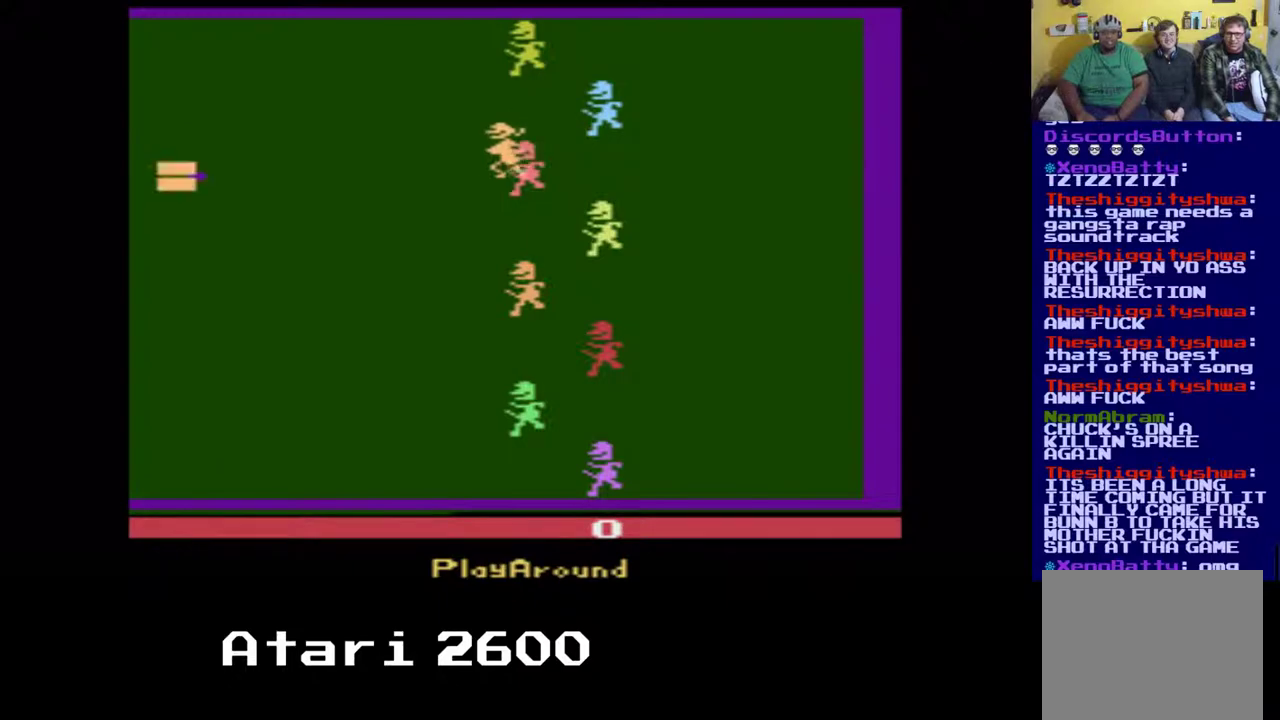
{"buttons": [], "left_stick": "center", "right_stick": "center", "events": []}
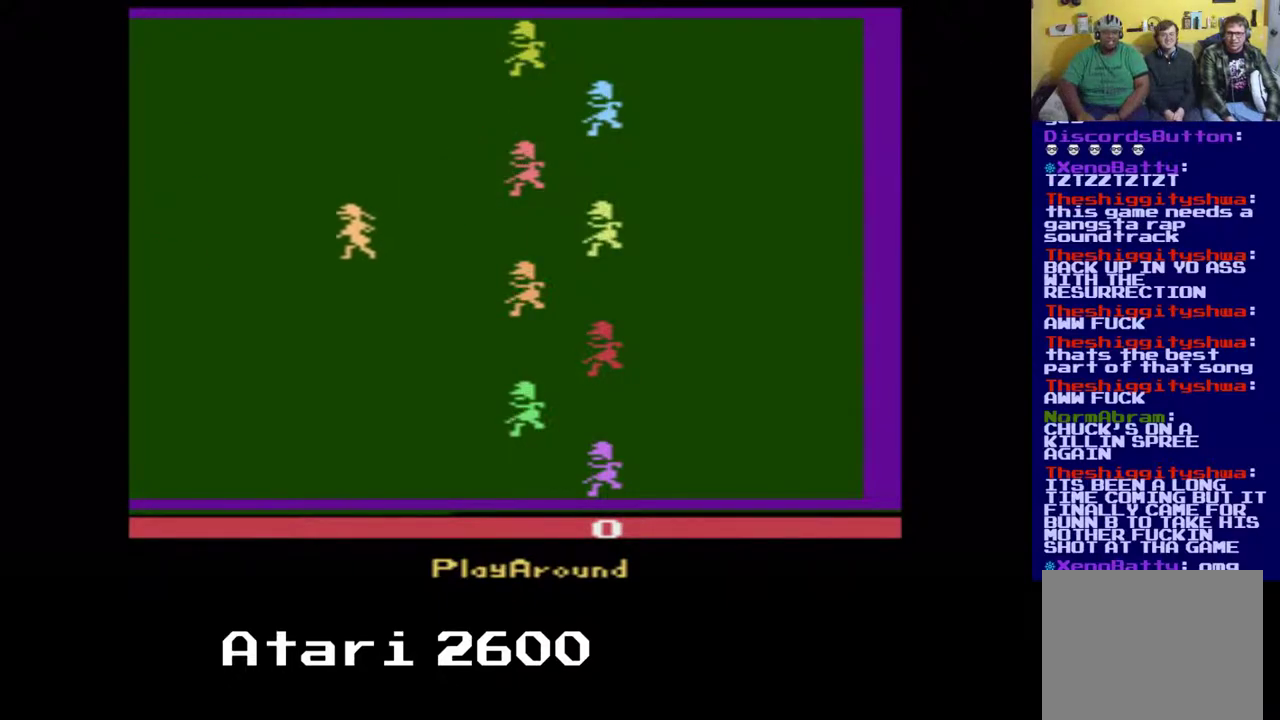
{"buttons": [], "left_stick": "center", "right_stick": "center", "events": []}
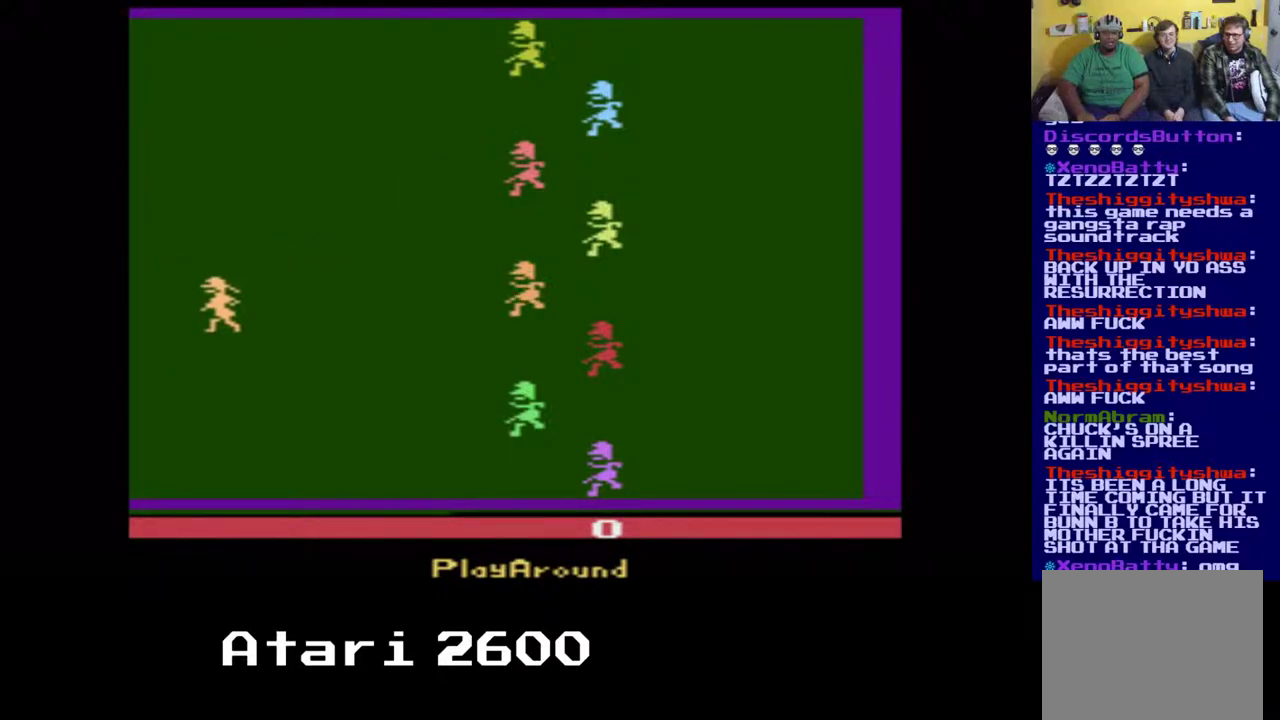
{"buttons": [], "left_stick": "center", "right_stick": "center", "events": []}
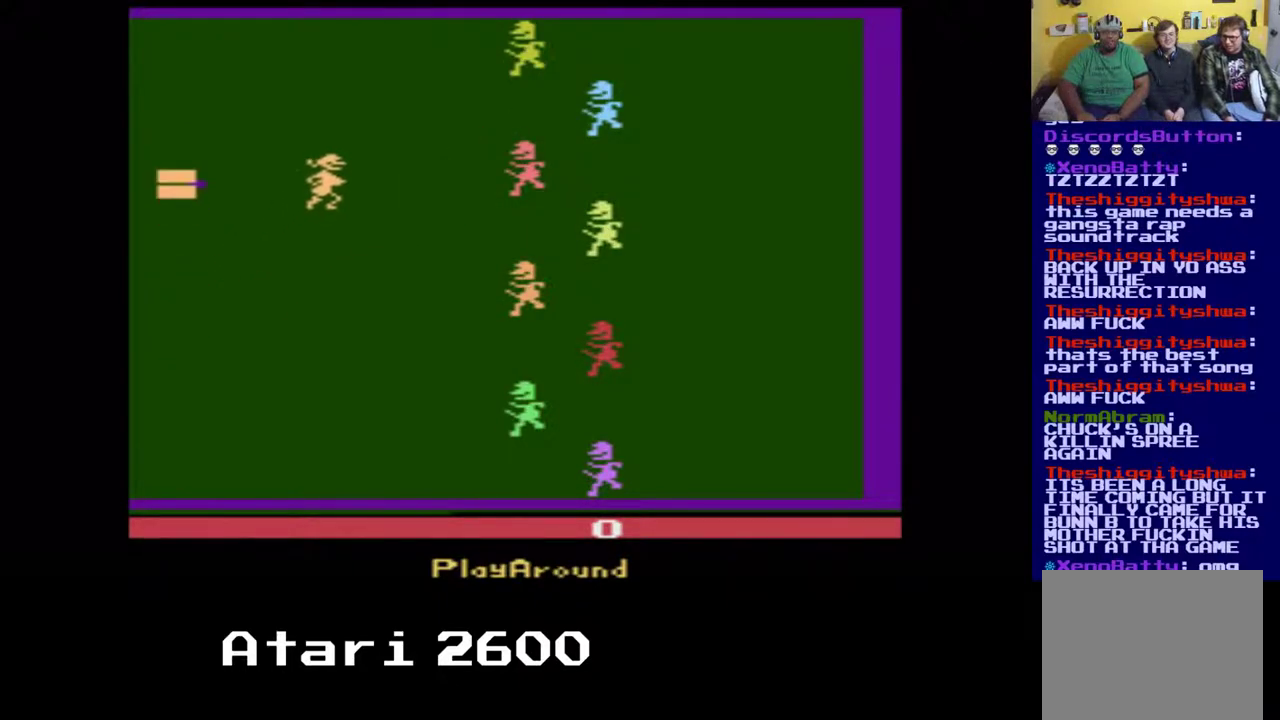
{"buttons": [], "left_stick": "center", "right_stick": "center", "events": []}
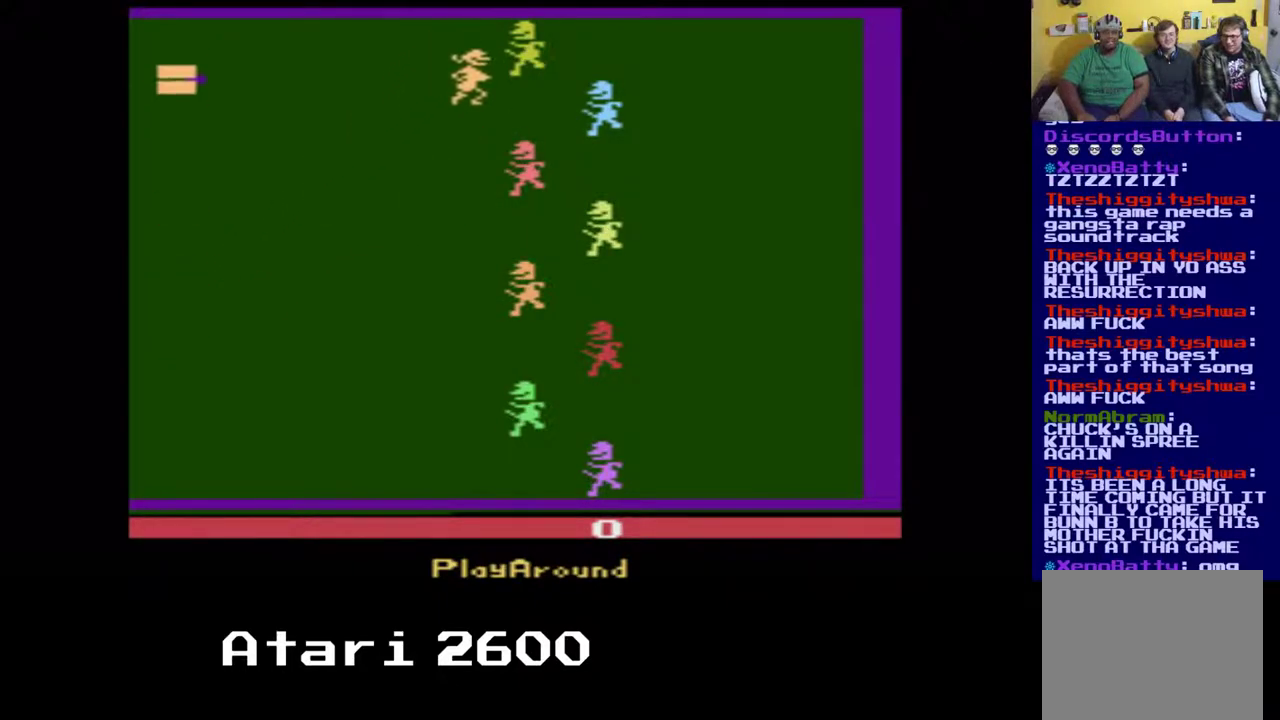
{"buttons": [], "left_stick": "center", "right_stick": "center", "events": []}
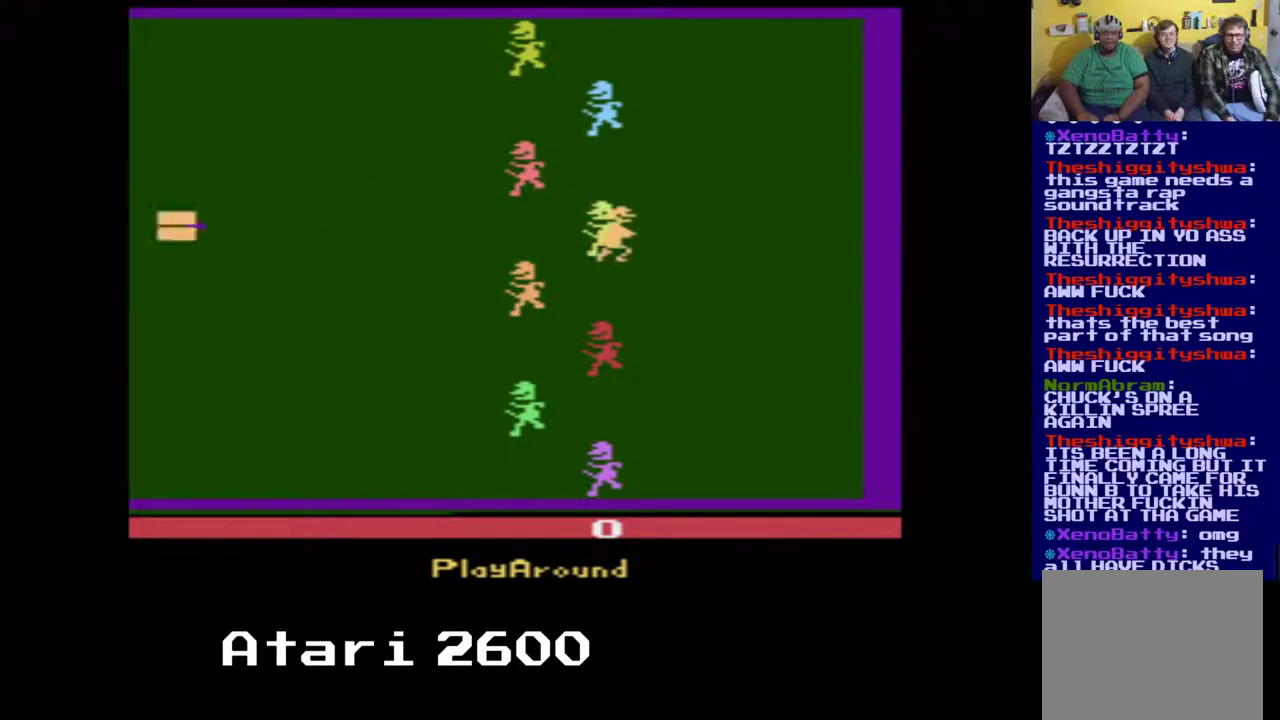
{"buttons": [], "left_stick": "center", "right_stick": "center", "events": []}
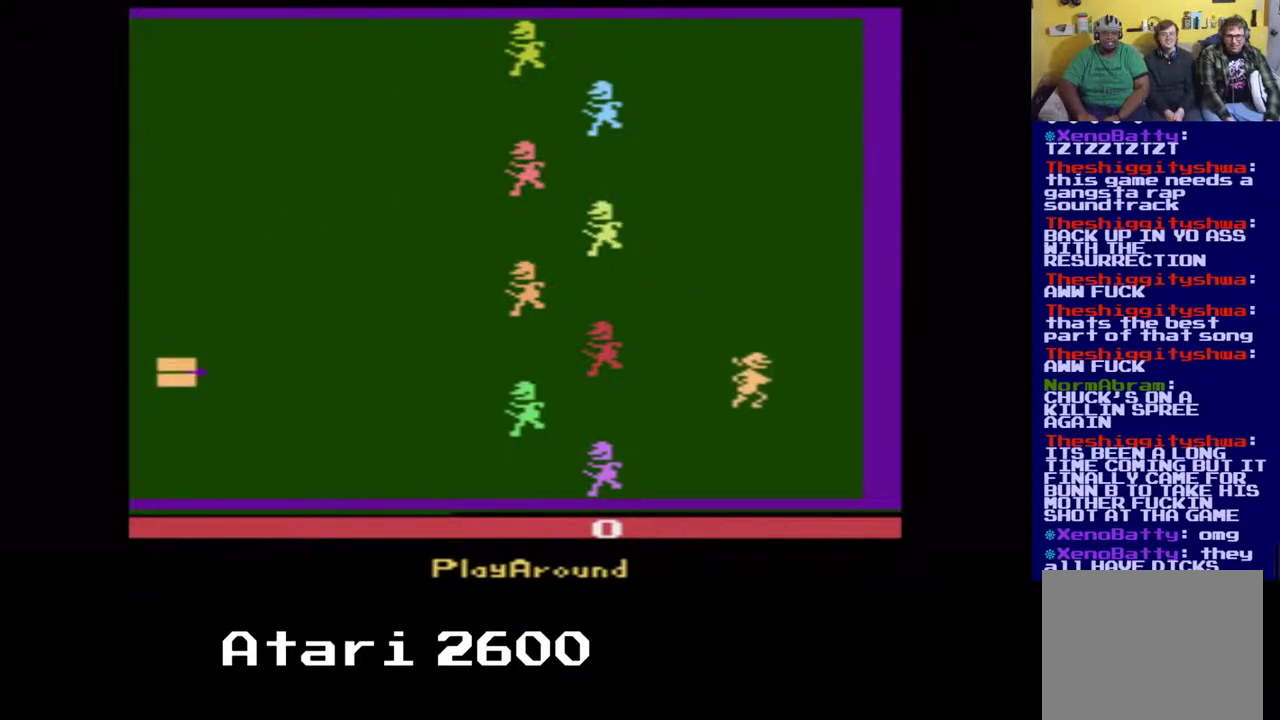
{"buttons": [], "left_stick": "center", "right_stick": "center", "events": []}
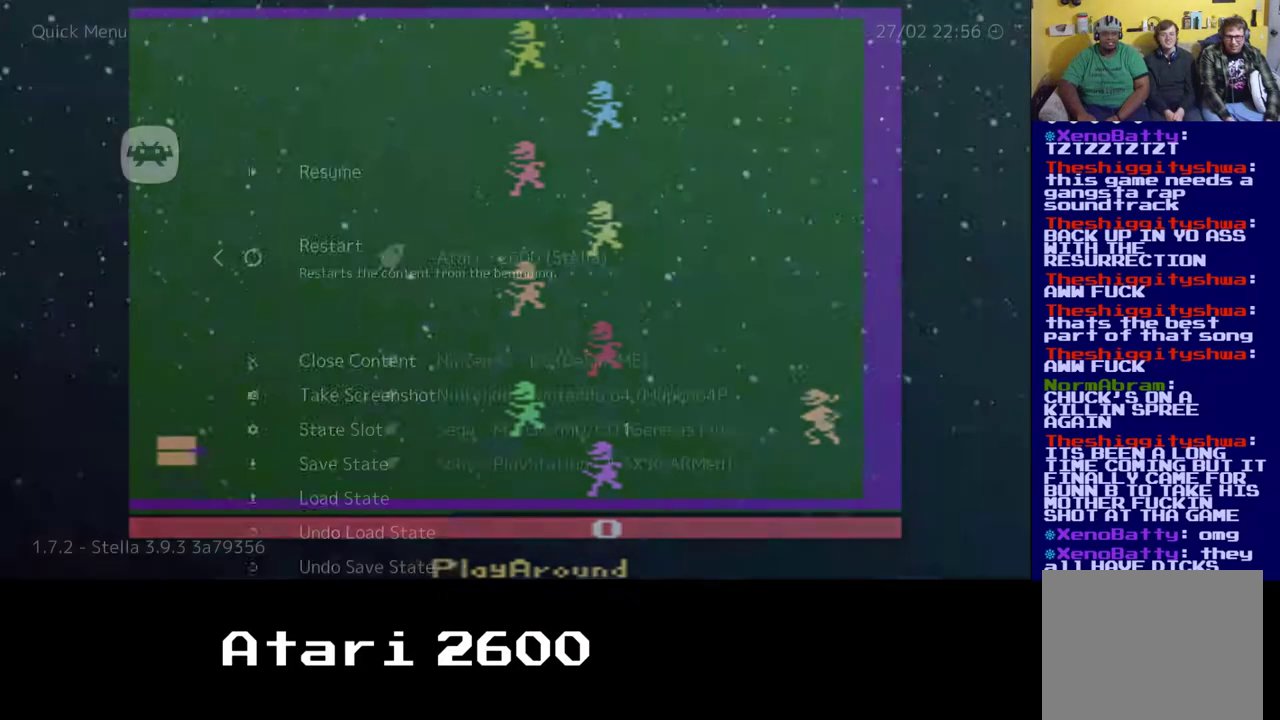
{"buttons": [], "left_stick": "down", "right_stick": "center", "events": [[433, "left_stick", "down"]]}
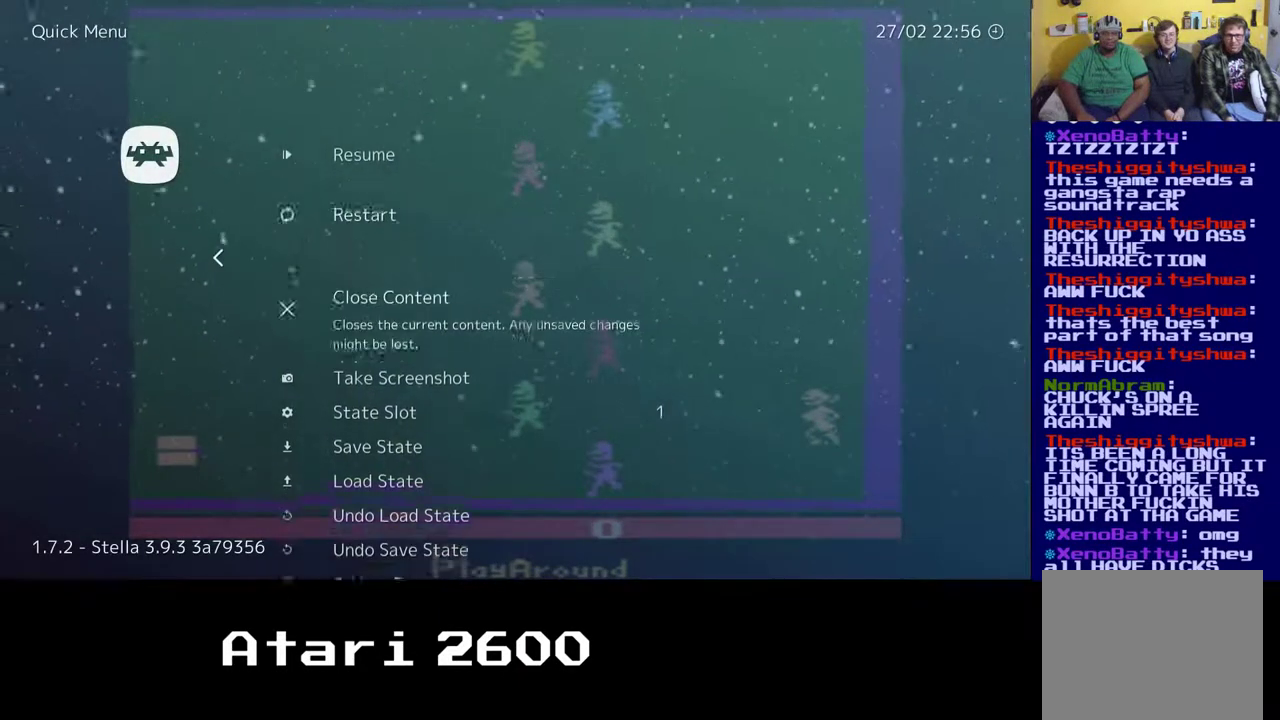
{"buttons": [], "left_stick": "center", "right_stick": "center", "events": [[100, "left_stick", "center"]]}
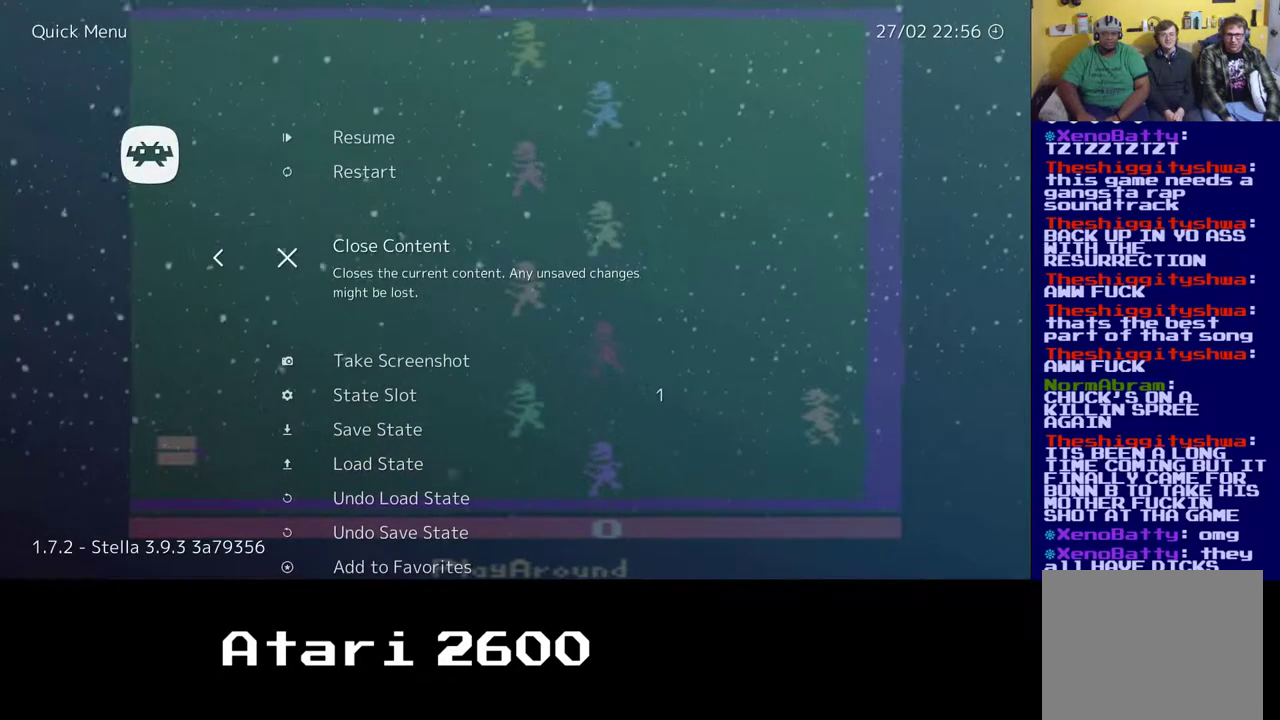
{"buttons": [], "left_stick": "center", "right_stick": "center", "events": []}
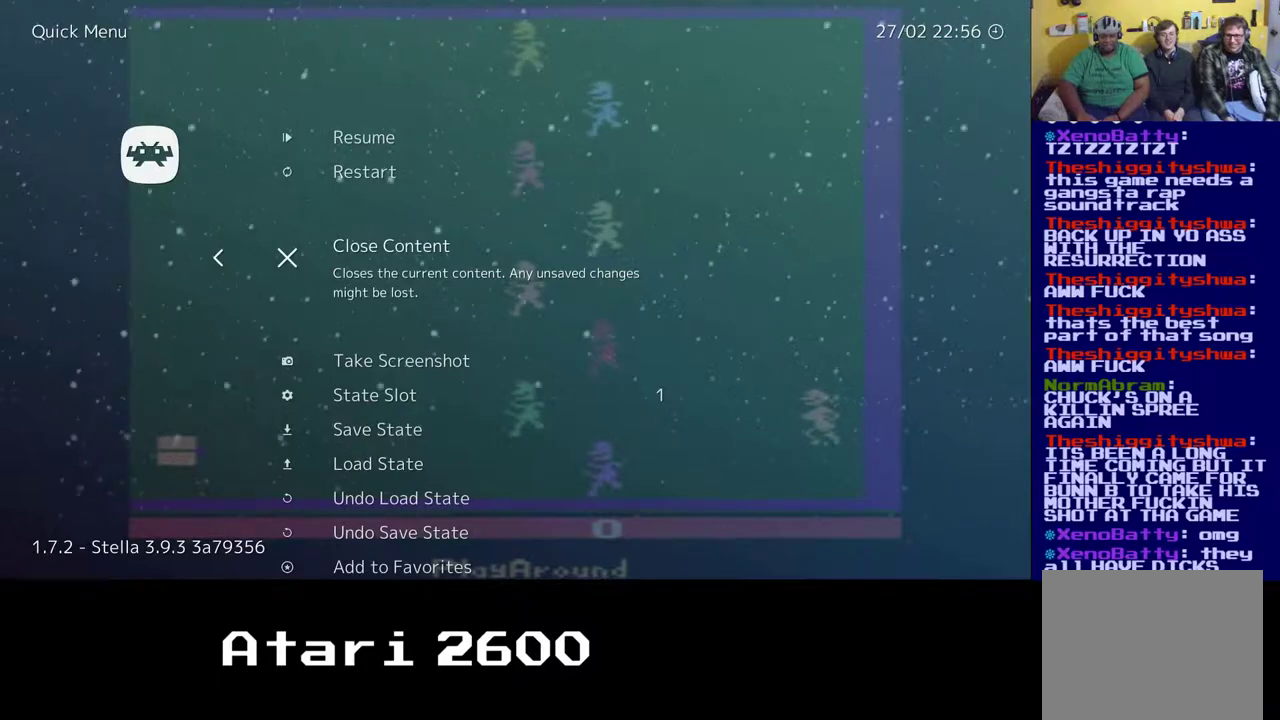
{"buttons": [], "left_stick": "center", "right_stick": "center", "events": []}
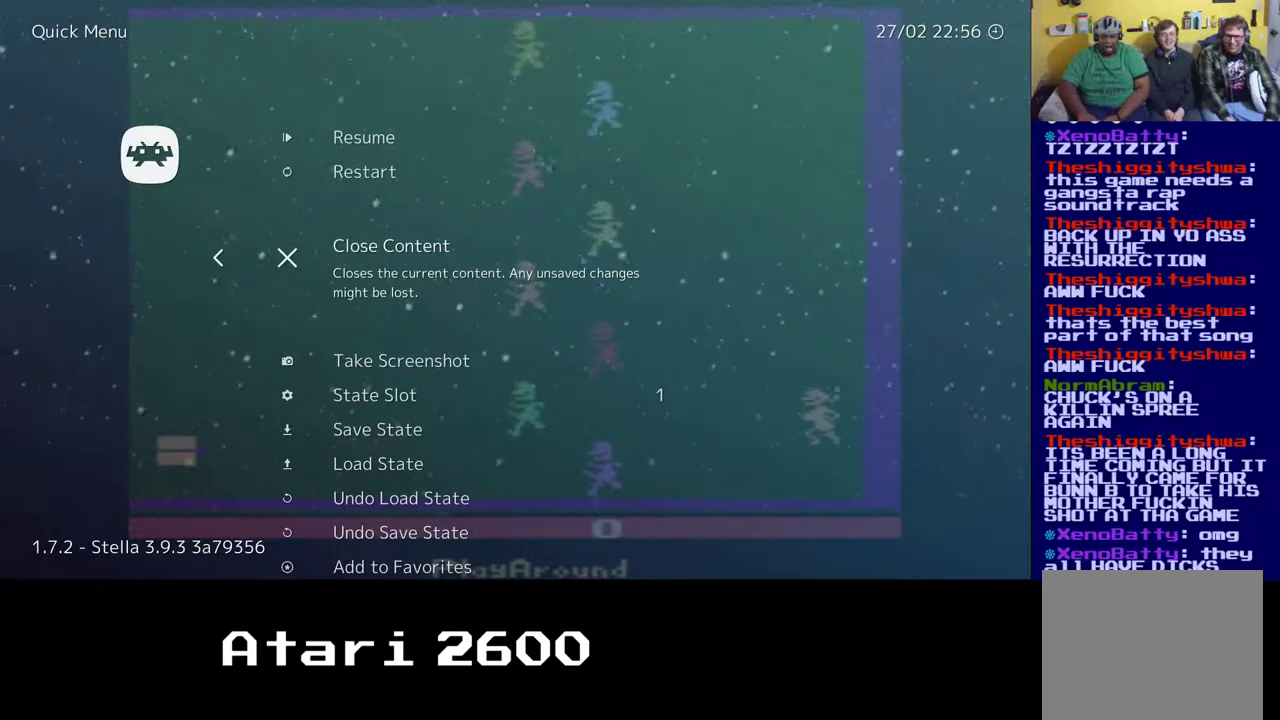
{"buttons": [], "left_stick": "center", "right_stick": "center", "events": [[33, "A", "down"], [100, "A", "up"]]}
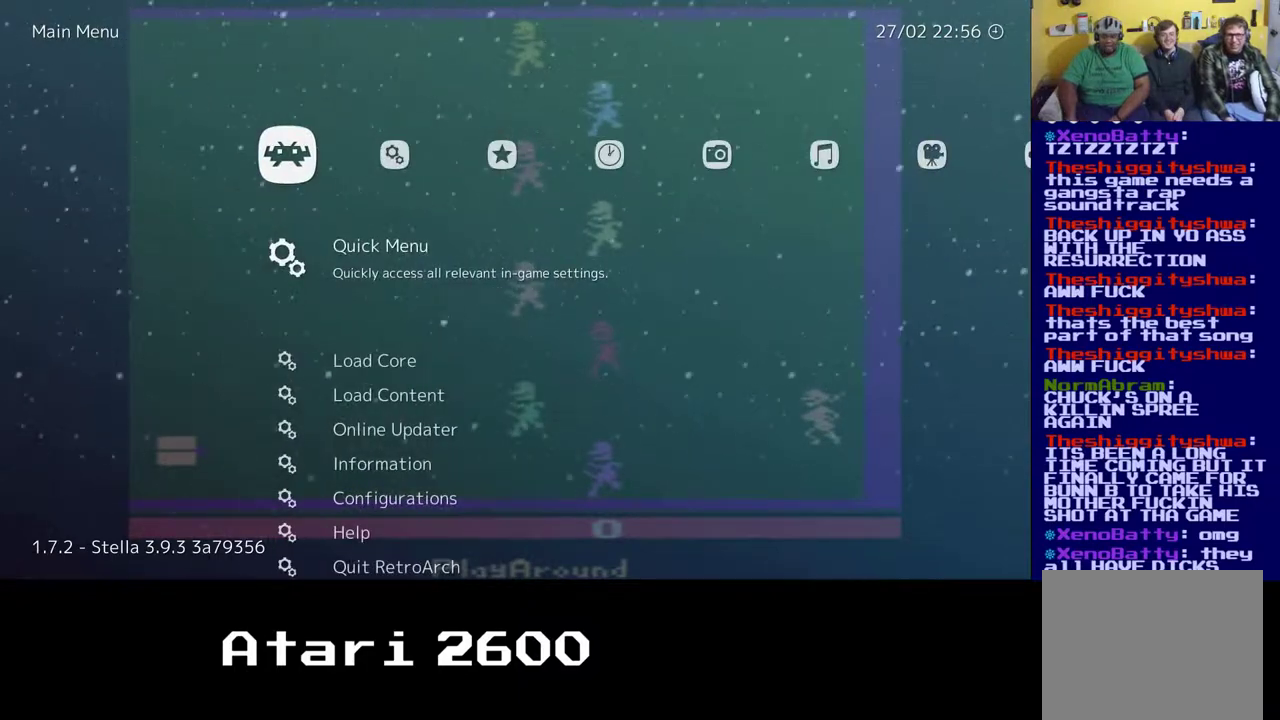
{"buttons": [], "left_stick": "center", "right_stick": "center", "events": [[117, "left_stick", "down"], [250, "left_stick", "center"]]}
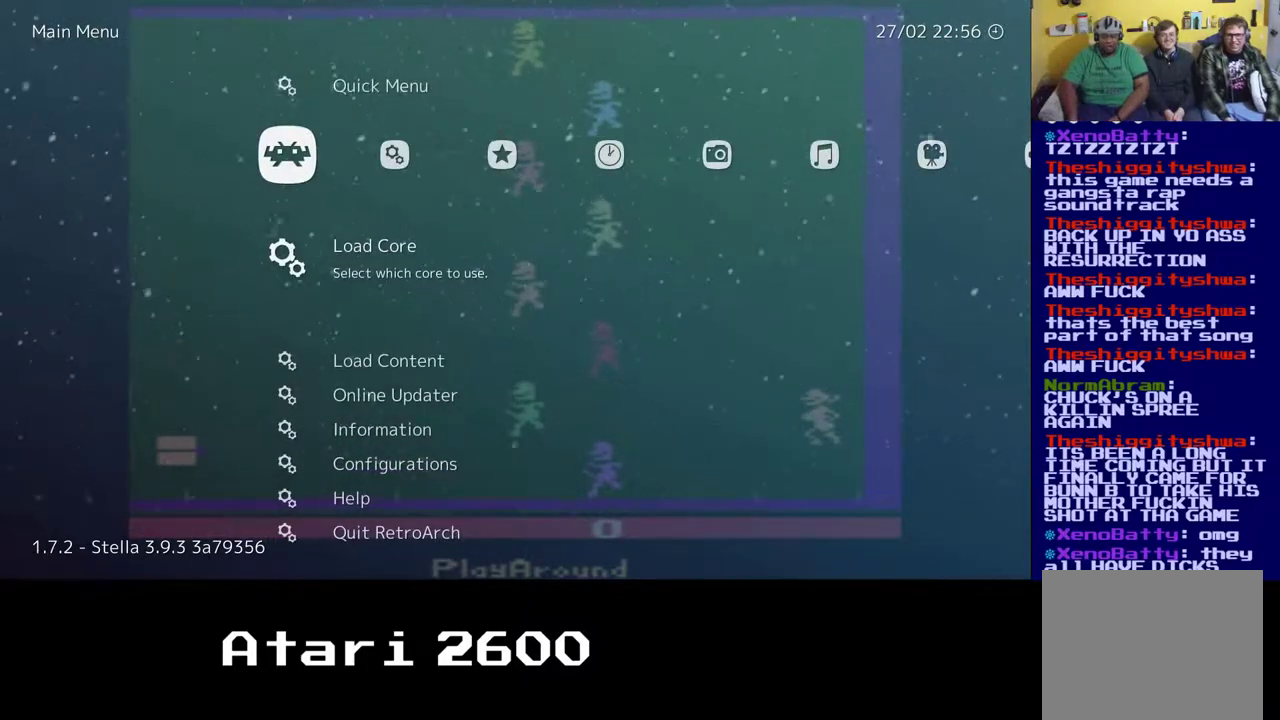
{"buttons": [], "left_stick": "center", "right_stick": "center", "events": []}
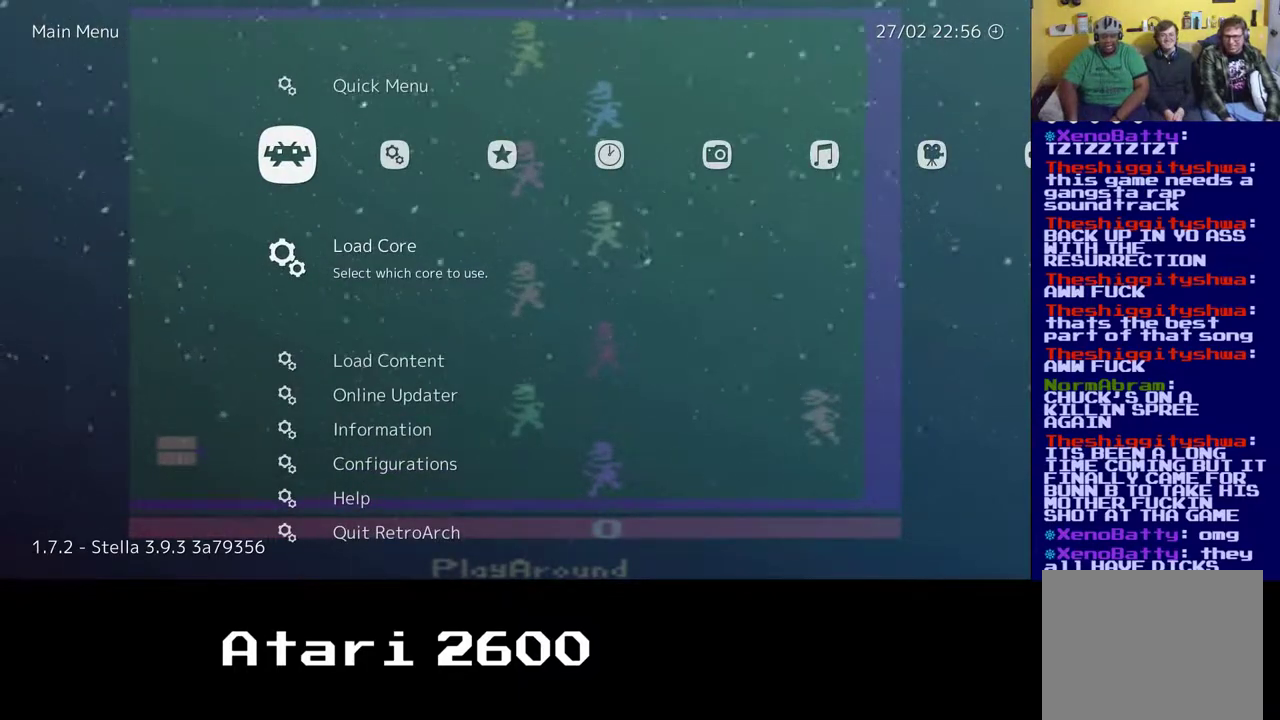
{"buttons": [], "left_stick": "center", "right_stick": "center", "events": []}
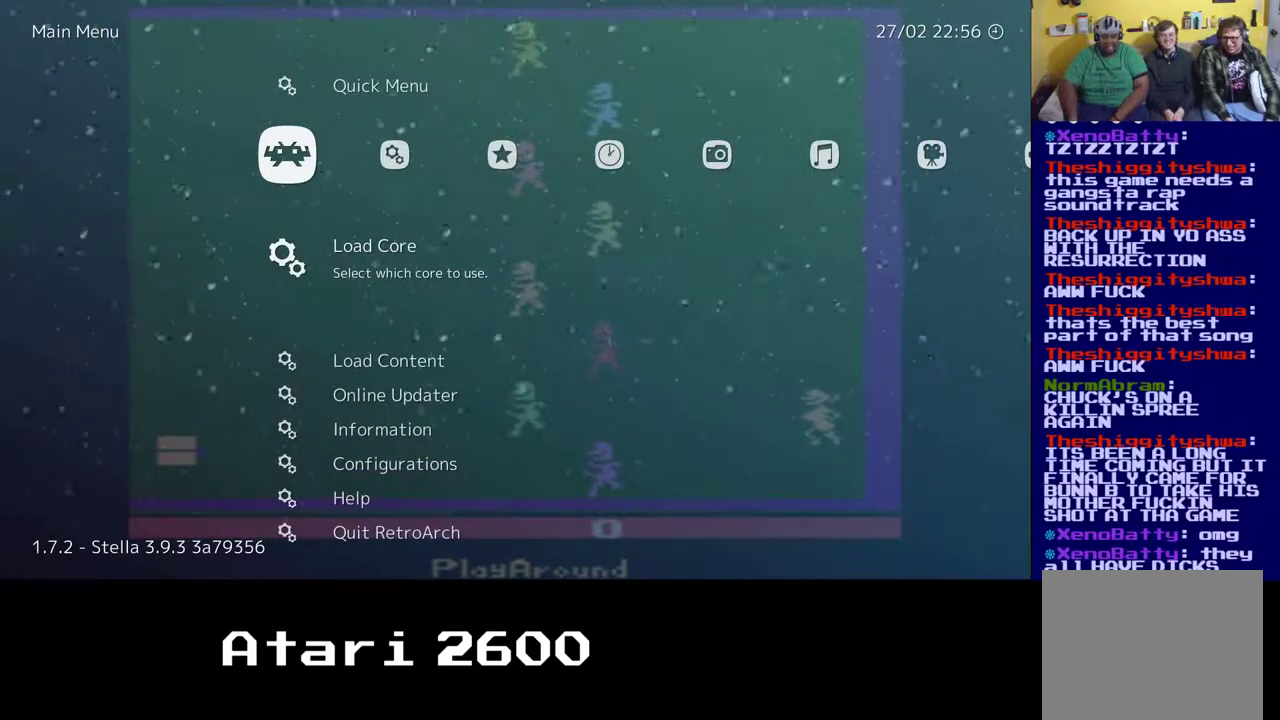
{"buttons": [], "left_stick": "center", "right_stick": "center", "events": []}
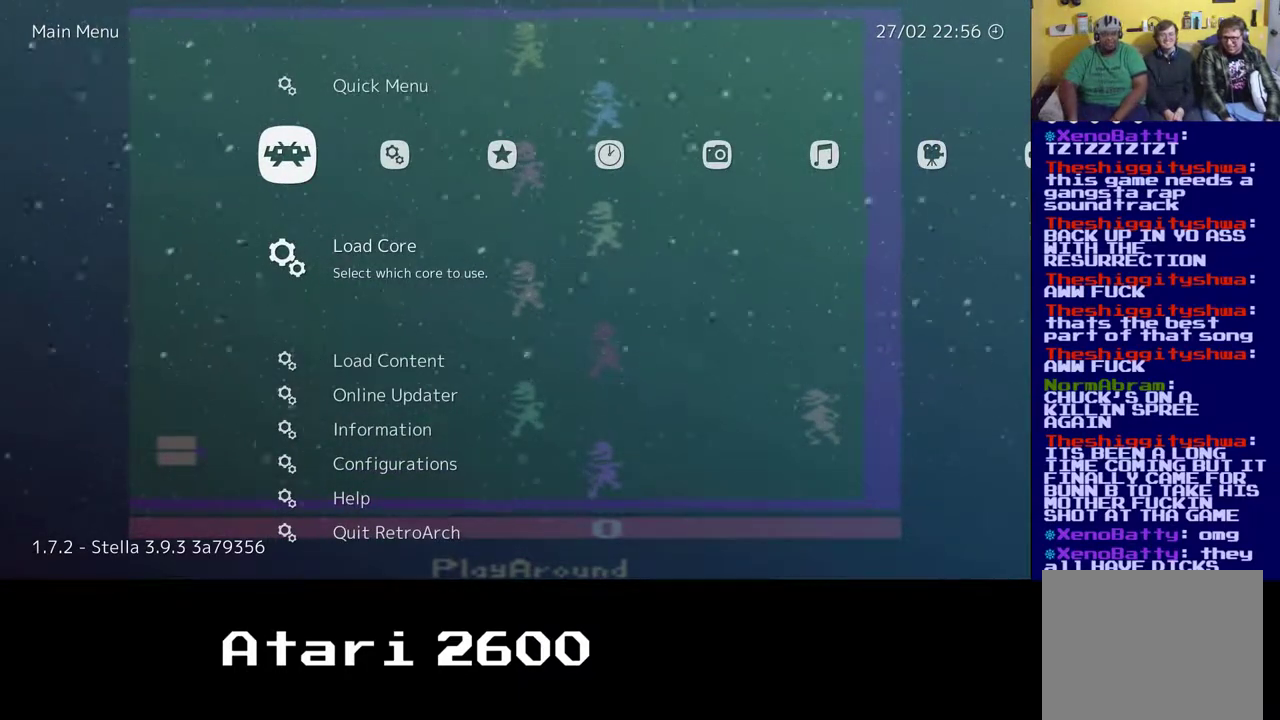
{"buttons": [], "left_stick": "center", "right_stick": "center", "events": [[117, "A", "down"], [217, "A", "up"]]}